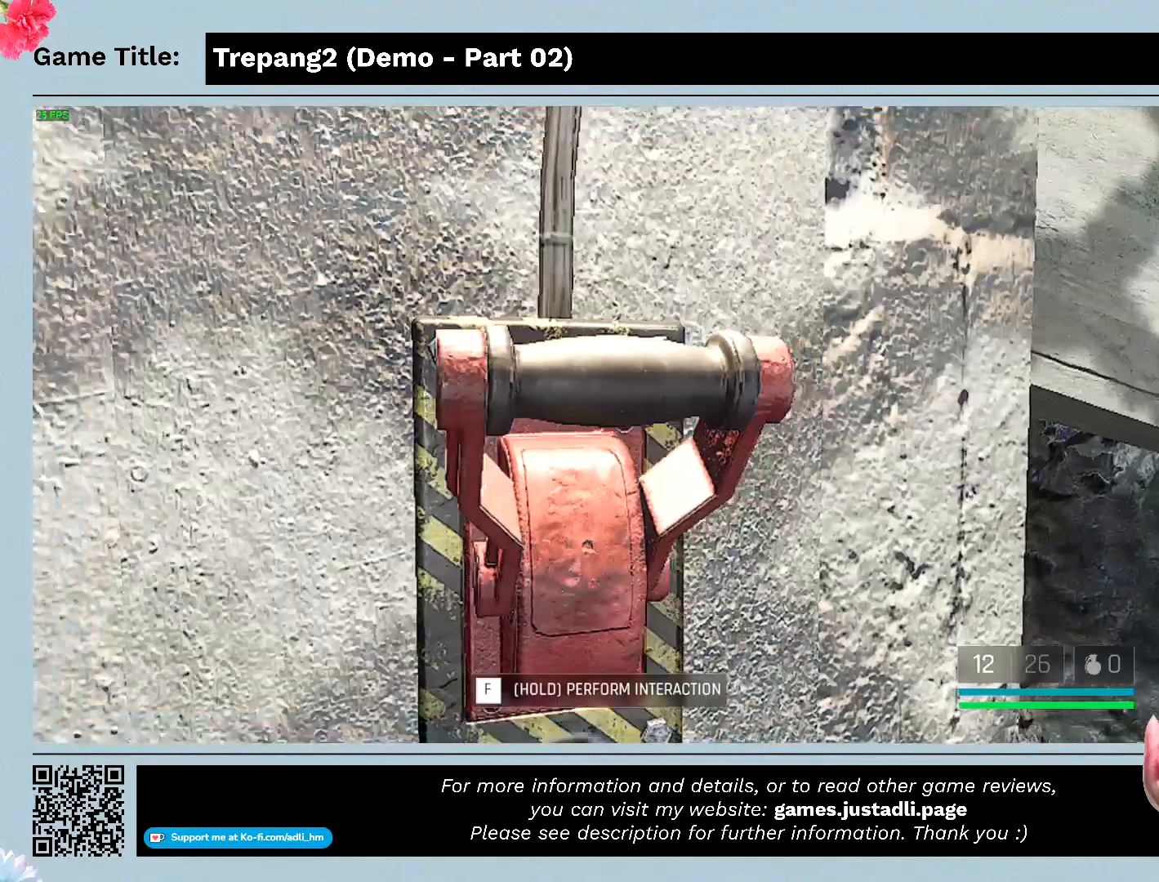
Gameplay with keyboard and mouse; each line is a JSON object with the keys and mouse buttons held at the frame after it. "events" lists presses ("down") and releases ("up") of "0", "1", "2", "3", "4", "5", "6", "7", "8", "9", "a", "alt", "b", "c", "caps_lock", "ctrl", "d", "down", "e", "escape", "f", "f1", "f2", "f3", "f4", "g", "h", "i", "j", "k", "l", "left", "m", "n", "o", "p", "q", "r", "return", "right", "s", "shift", "space", "t", "tab", "tilde", "u", "up", "v", "w", "x", "y", "z", "mouse_left", "mouse_wheel" and "mouse_right" between this image and that frame as [ms after this image, input, new state], when the widget could be followed in between. "mouse_left", "mouse_wheel", "mouse_right" = the "left", "wheel", "right" buttons of the "mouse" list. No other keys are recorded. "wheel" means that the mouse wheel is clicked or scrolled. Mouse movement is not recorded.
{"keys": ["f"], "mouse": [], "events": []}
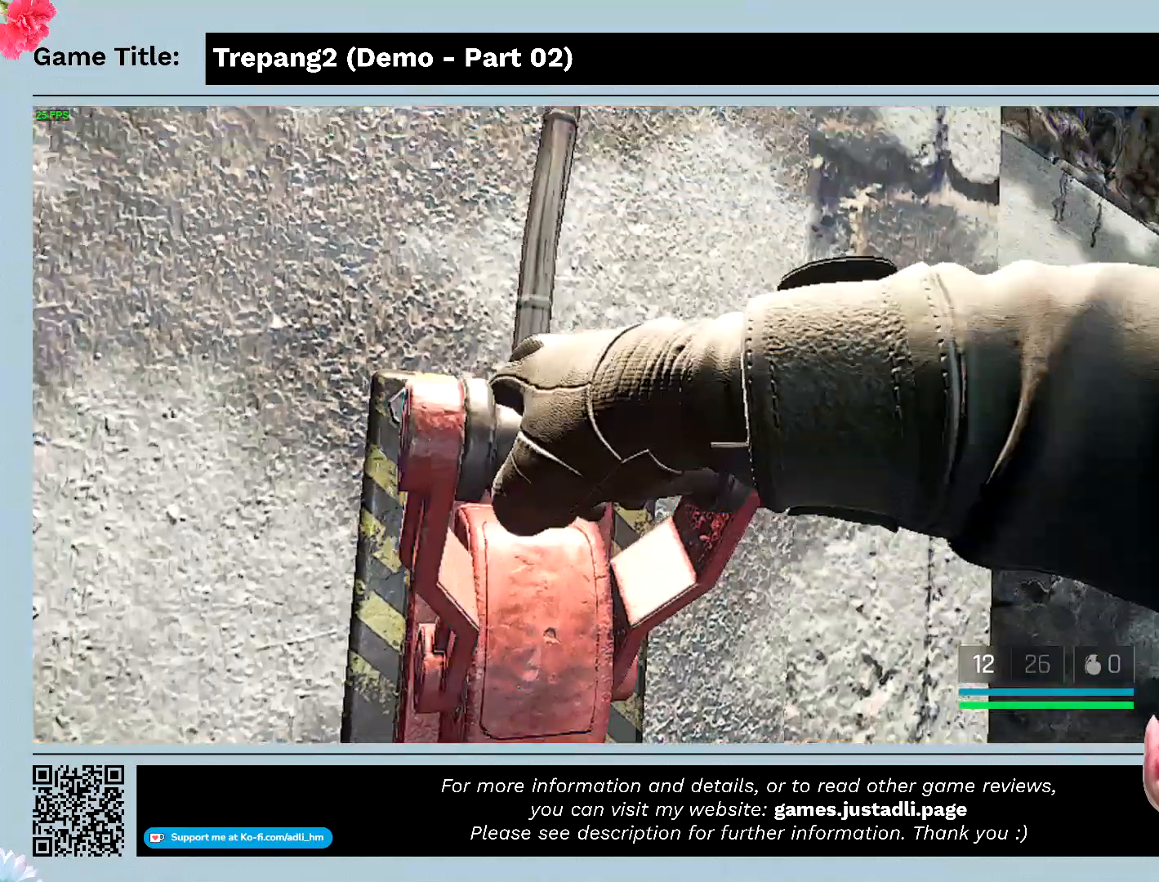
{"keys": [], "mouse": [], "events": [[367, "f", "up"]]}
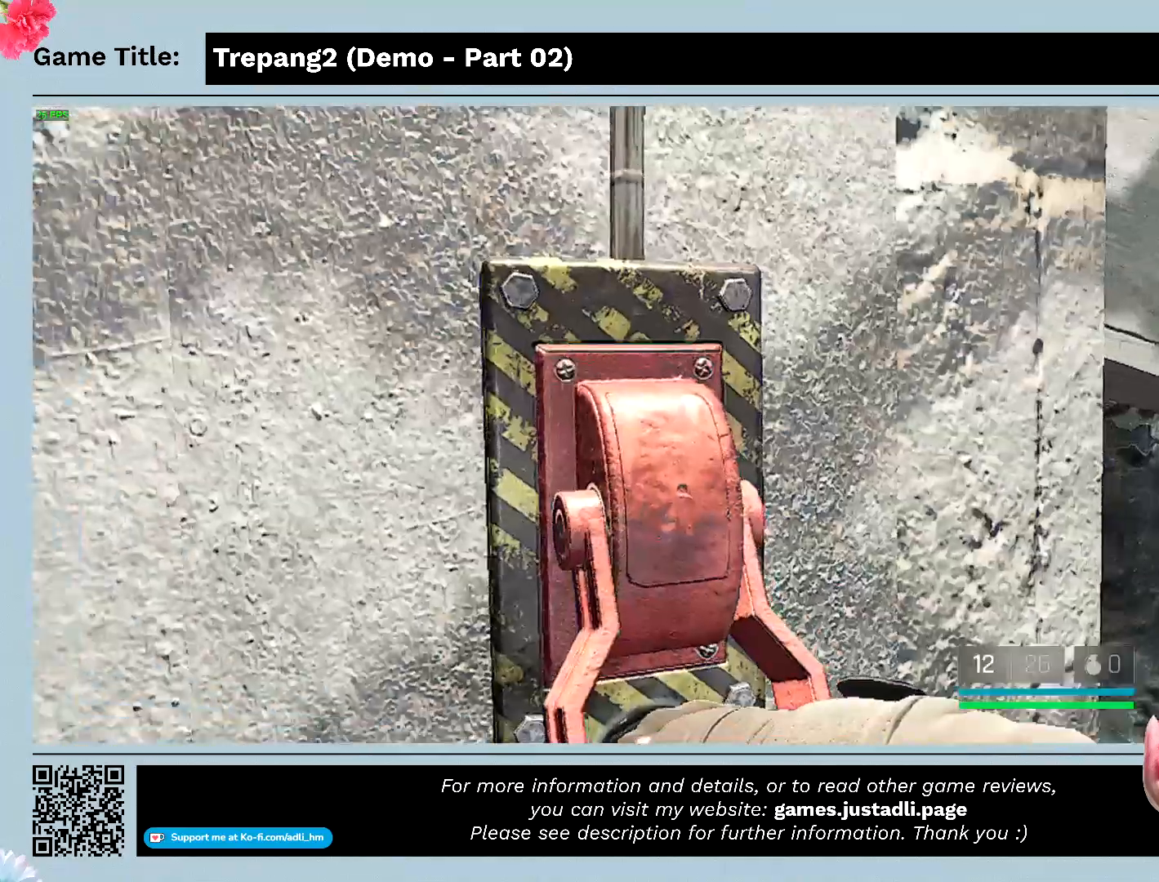
{"keys": [], "mouse": [], "events": []}
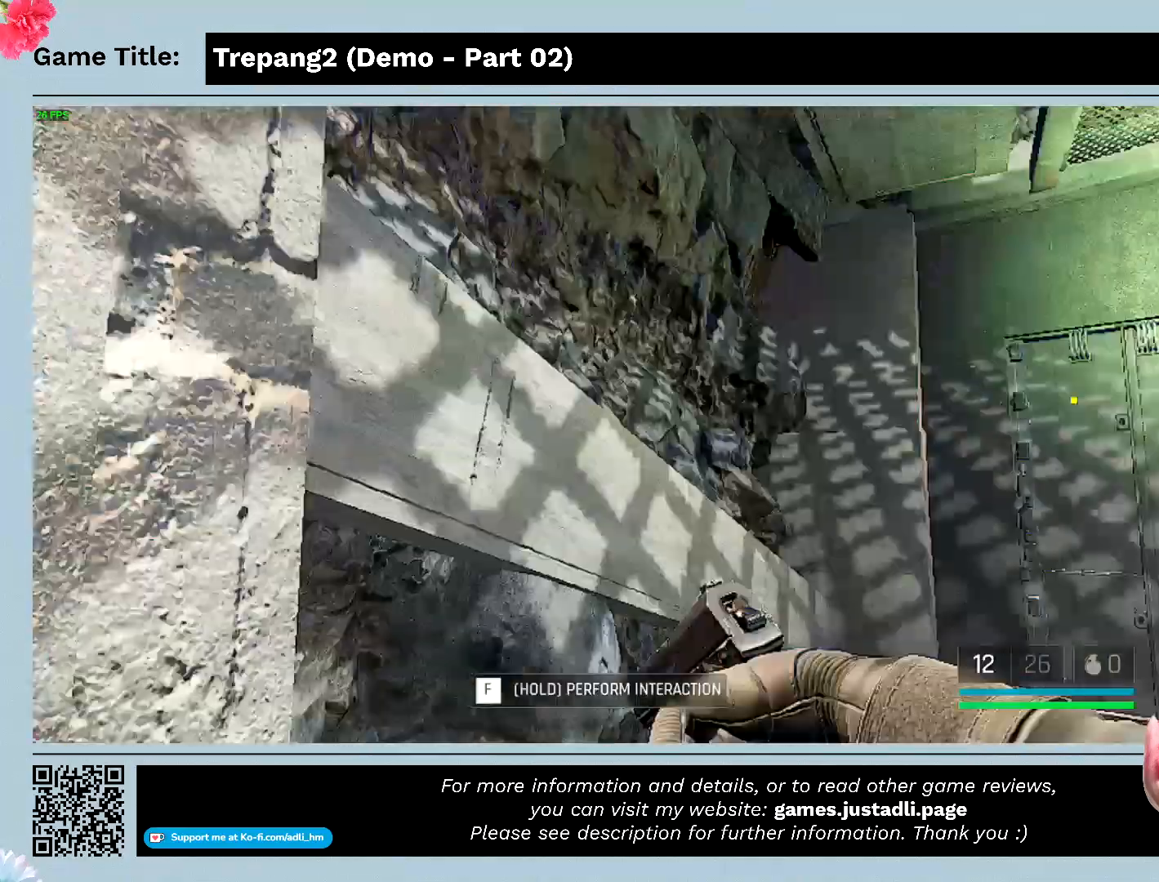
{"keys": [], "mouse": [], "events": []}
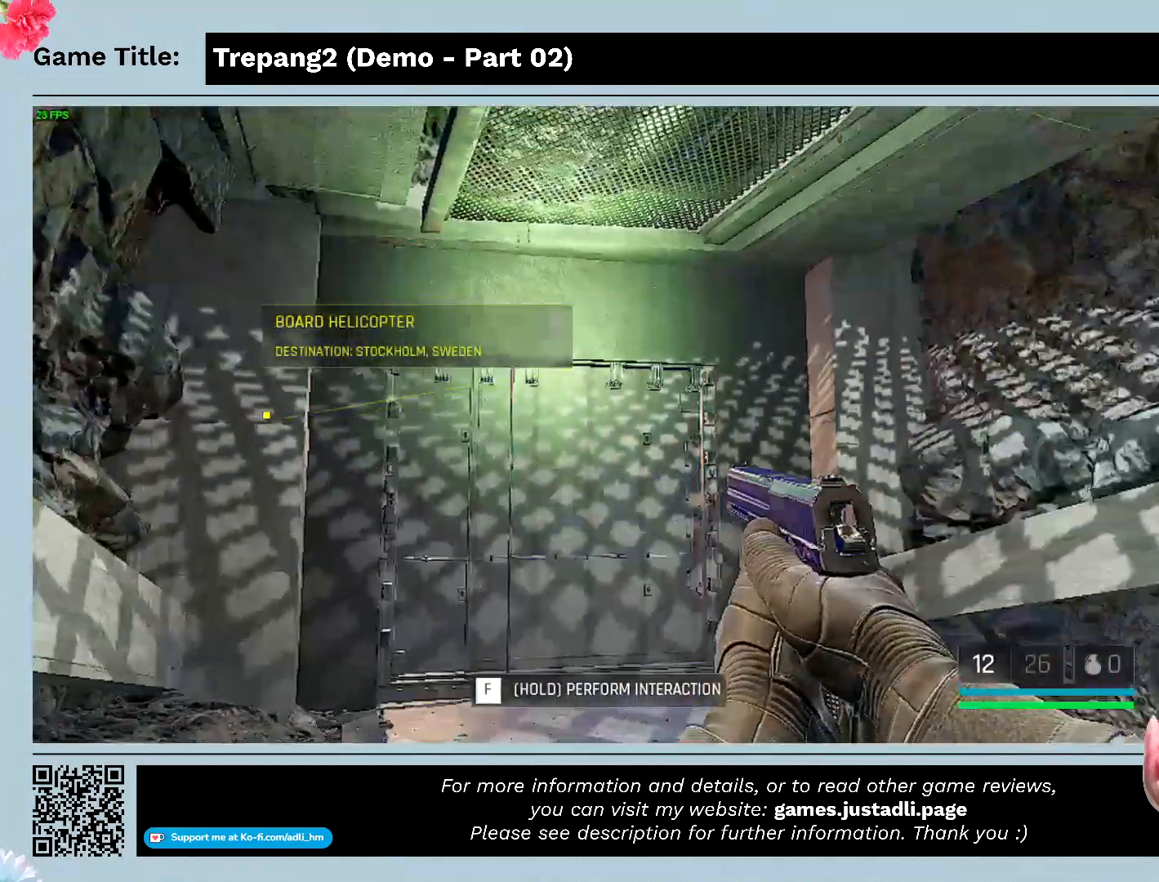
{"keys": ["w"], "mouse": [], "events": [[133, "w", "down"]]}
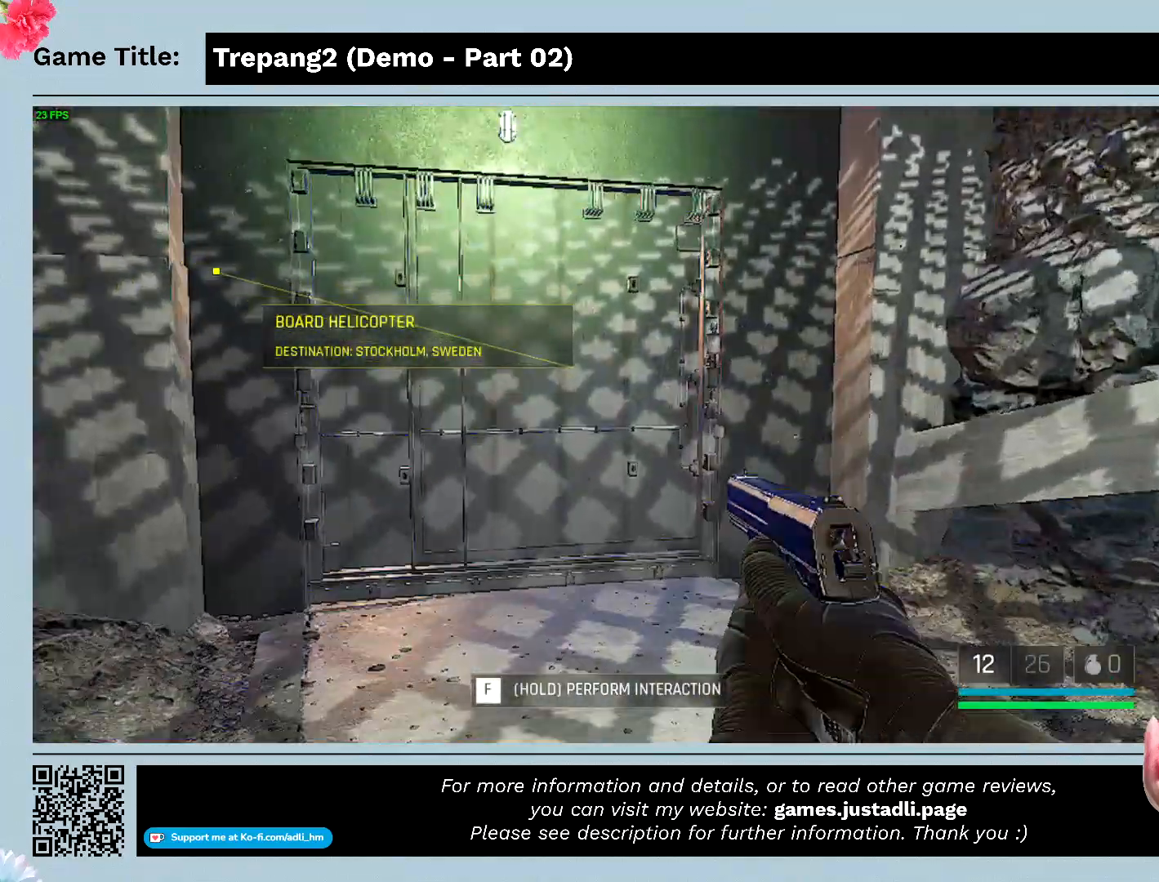
{"keys": ["w"], "mouse": [], "events": []}
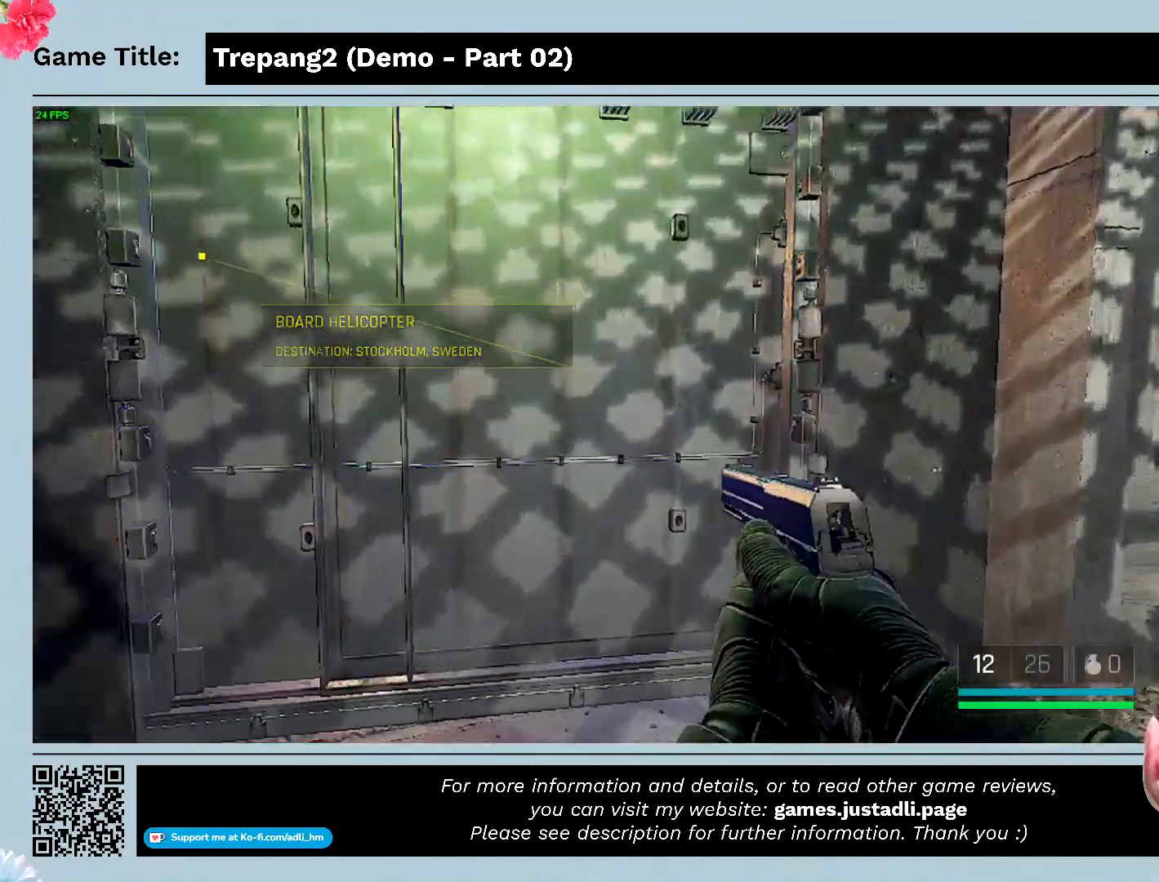
{"keys": [], "mouse": [], "events": [[300, "w", "up"]]}
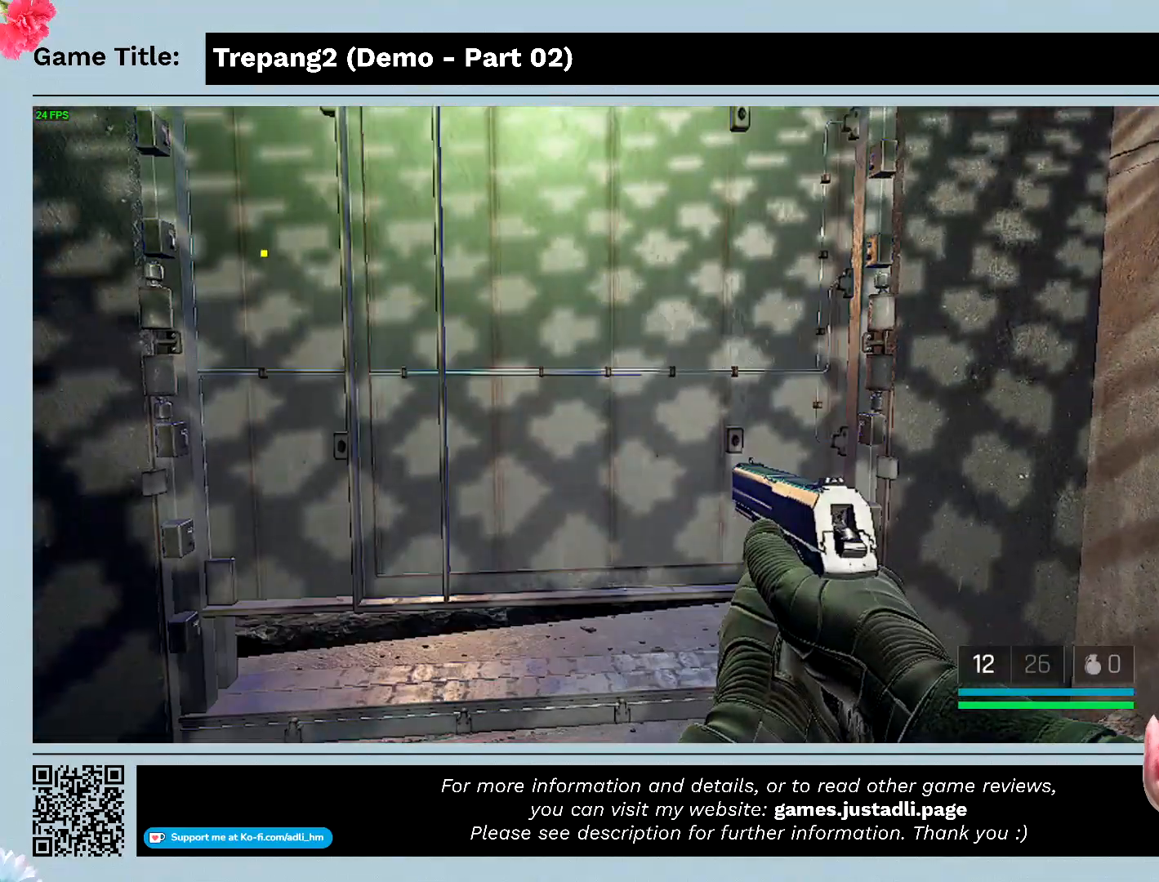
{"keys": [], "mouse": [], "events": []}
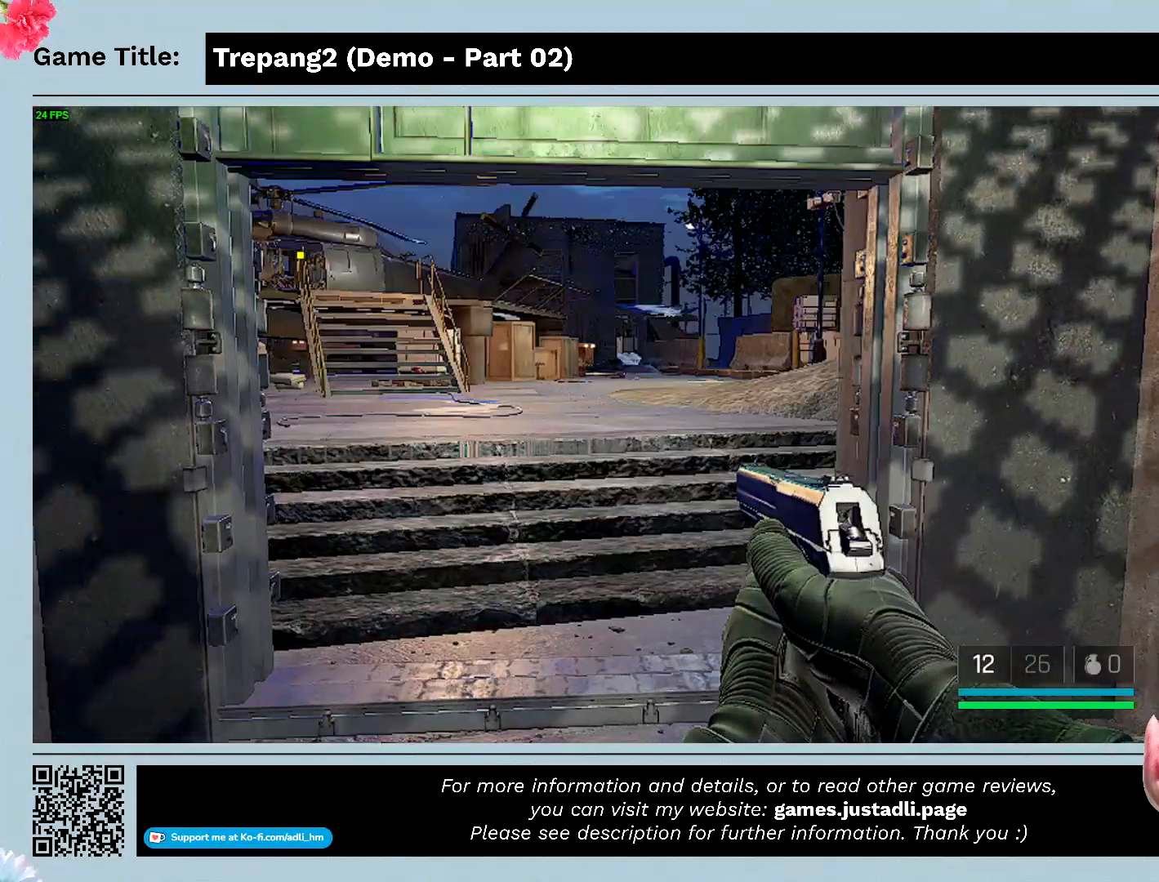
{"keys": ["w"], "mouse": [], "events": [[33, "w", "down"]]}
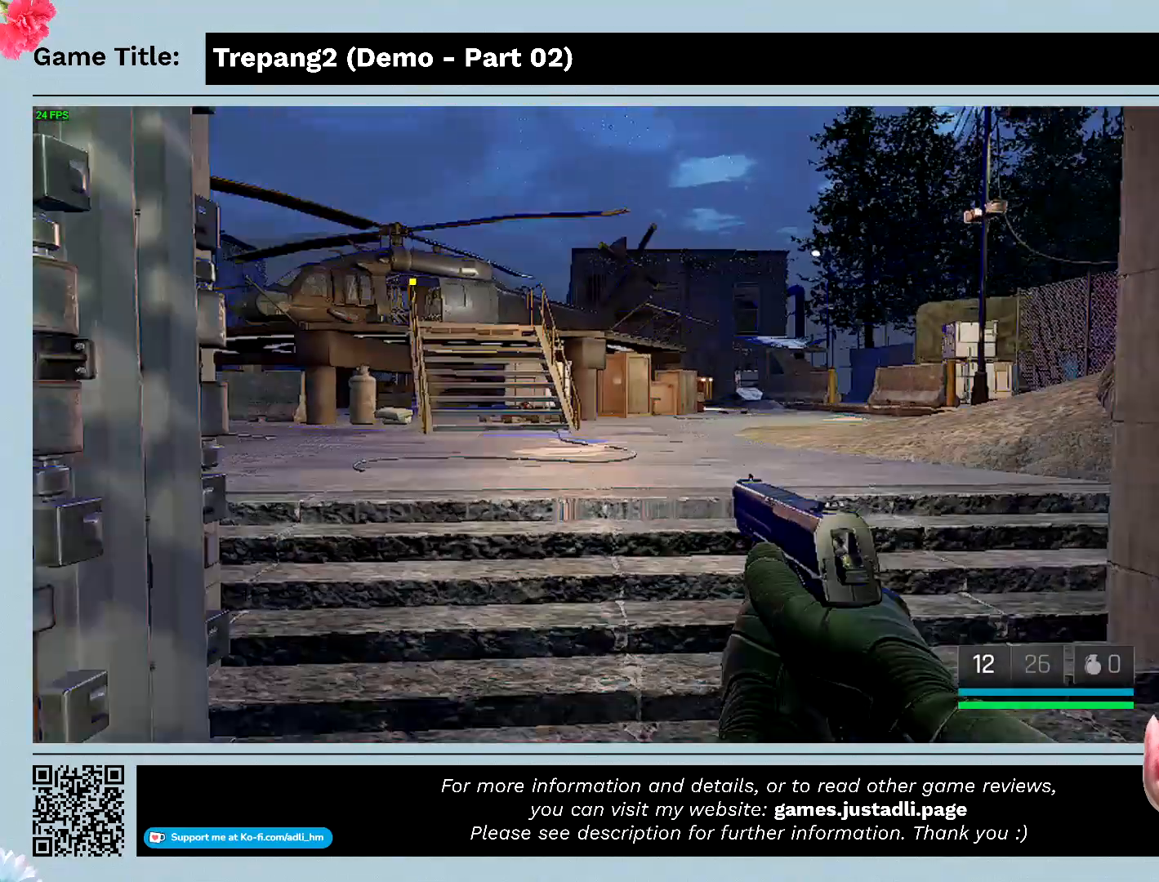
{"keys": ["w"], "mouse": [], "events": []}
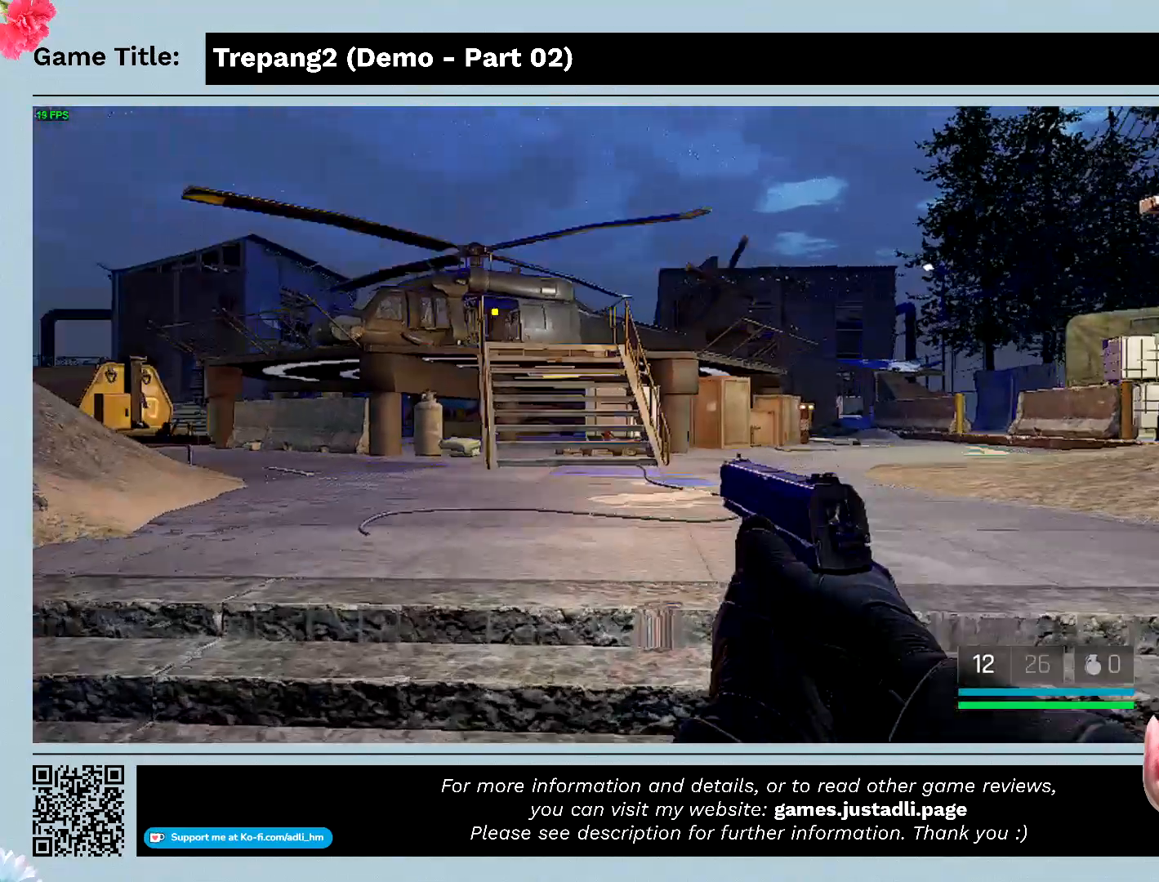
{"keys": ["w"], "mouse": [], "events": []}
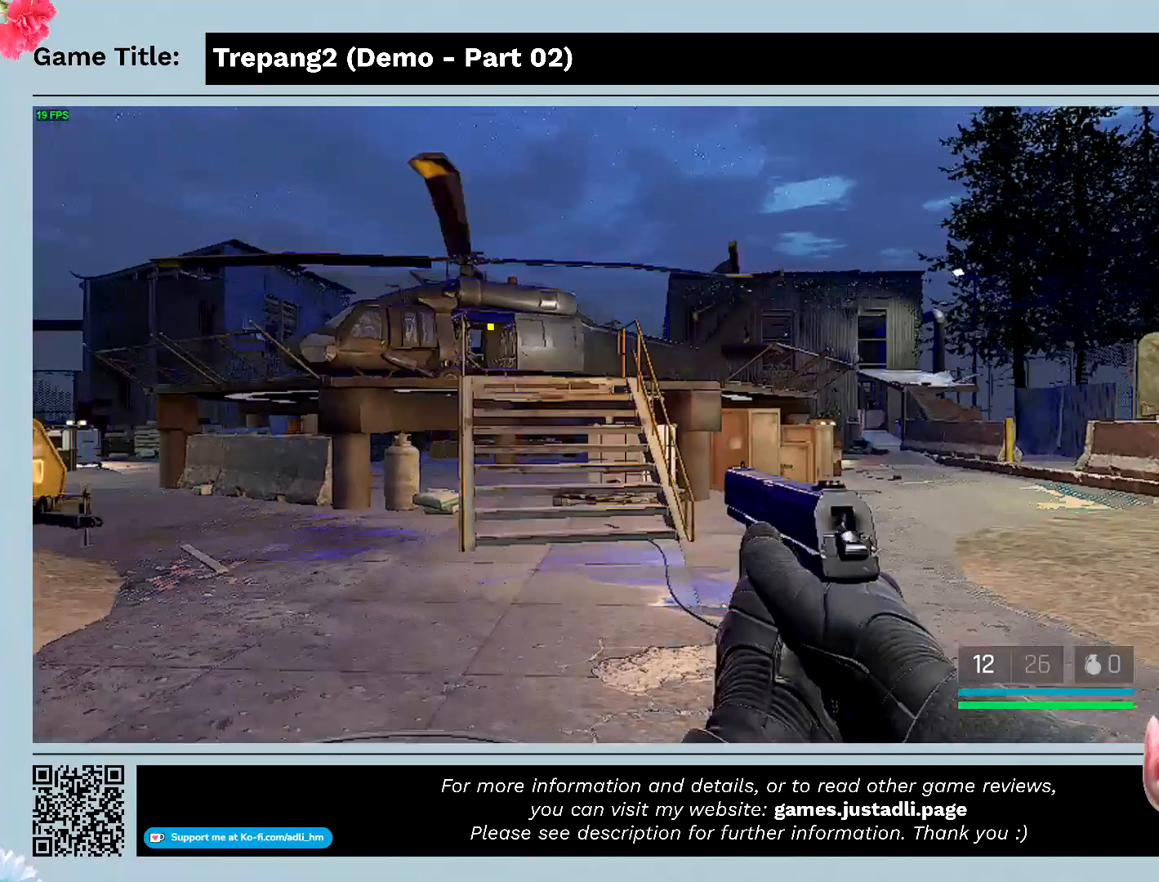
{"keys": ["w"], "mouse": [], "events": []}
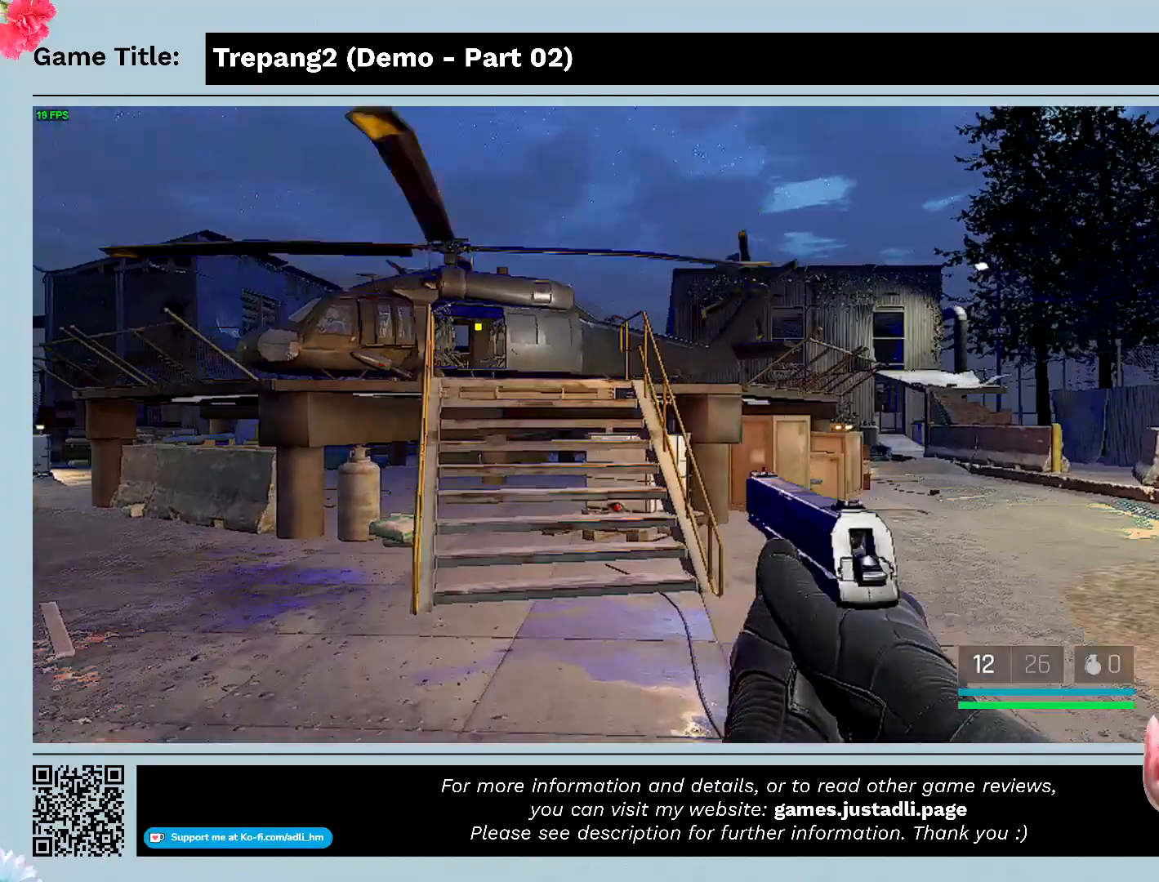
{"keys": ["w"], "mouse": [], "events": []}
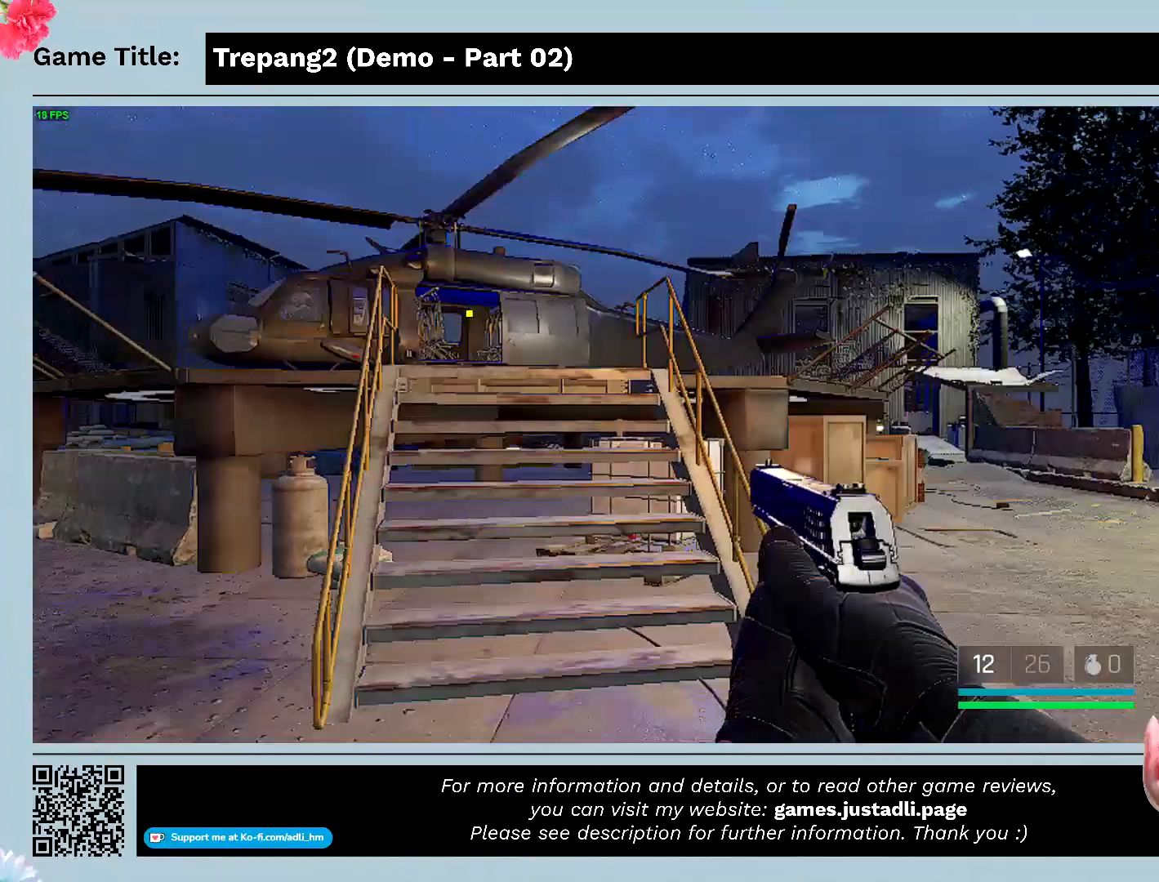
{"keys": ["w"], "mouse": [], "events": []}
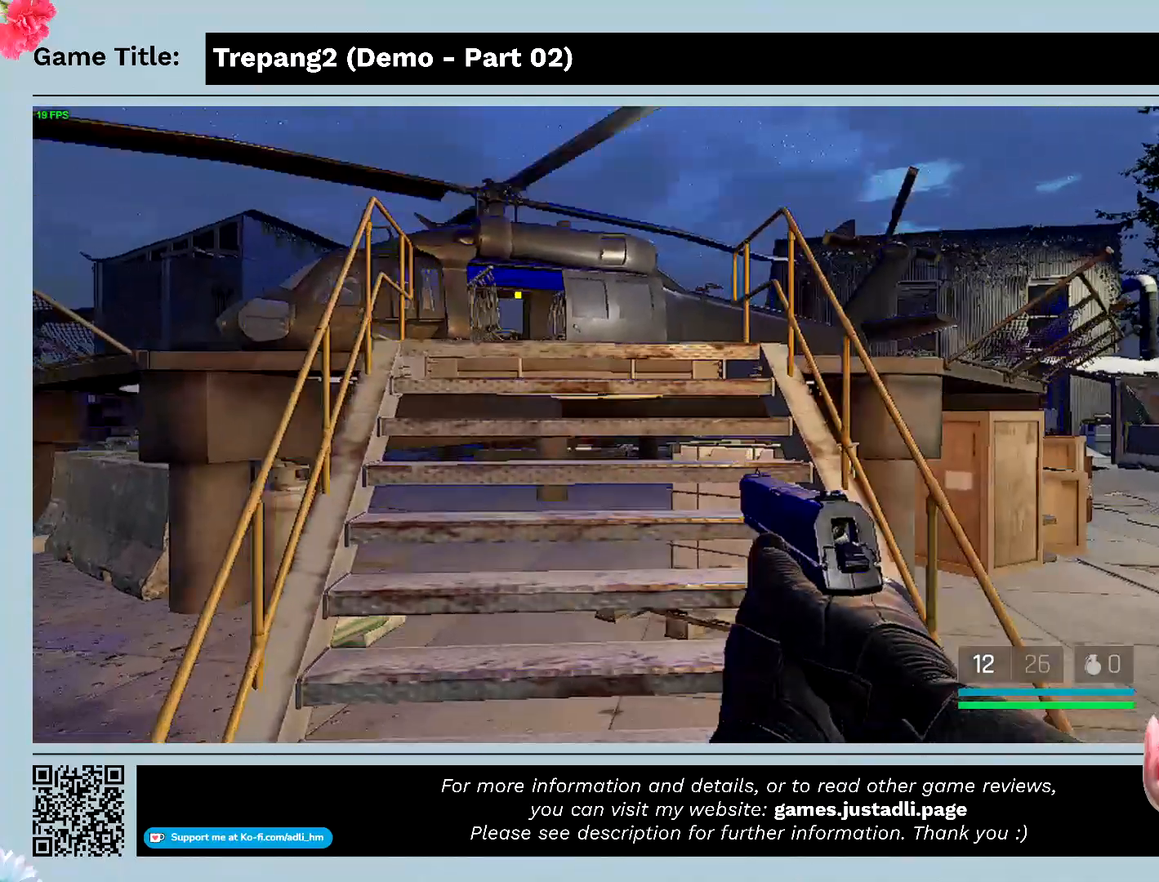
{"keys": ["w"], "mouse": [], "events": []}
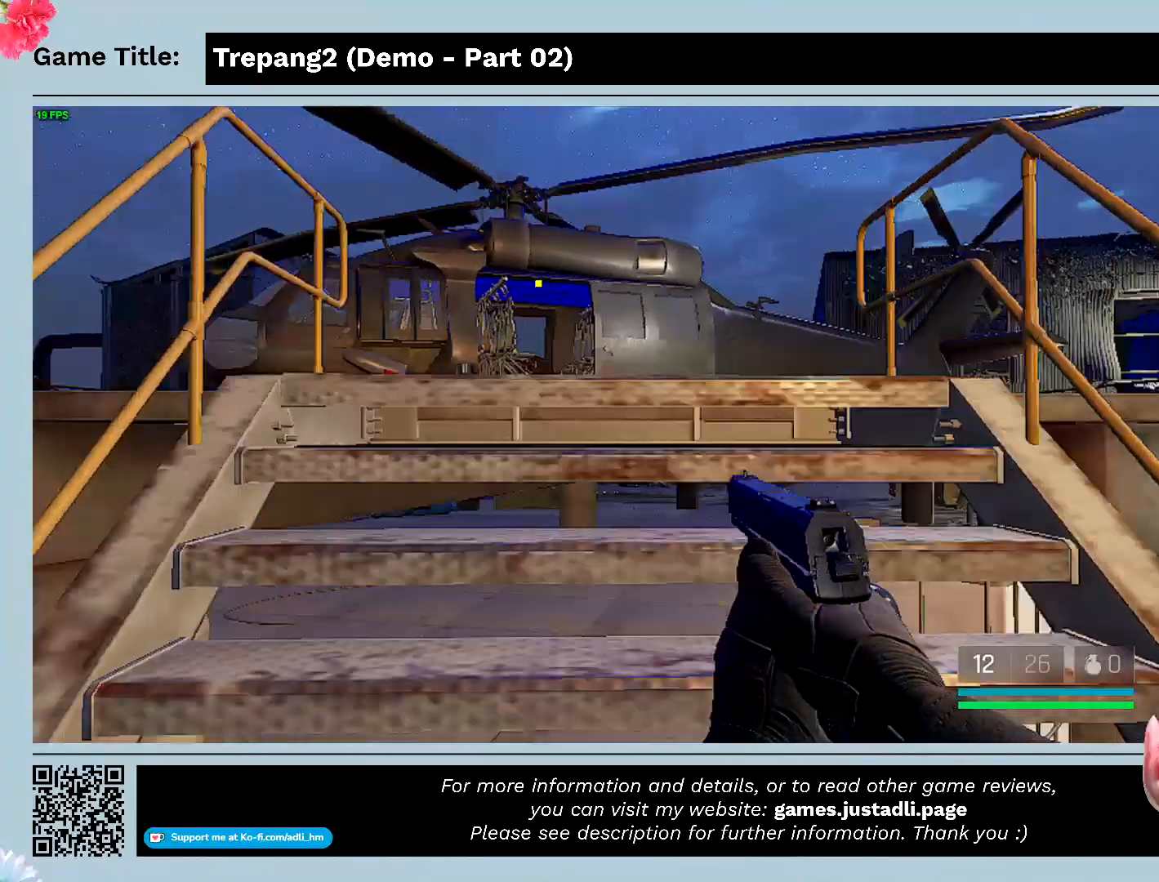
{"keys": ["w"], "mouse": [], "events": []}
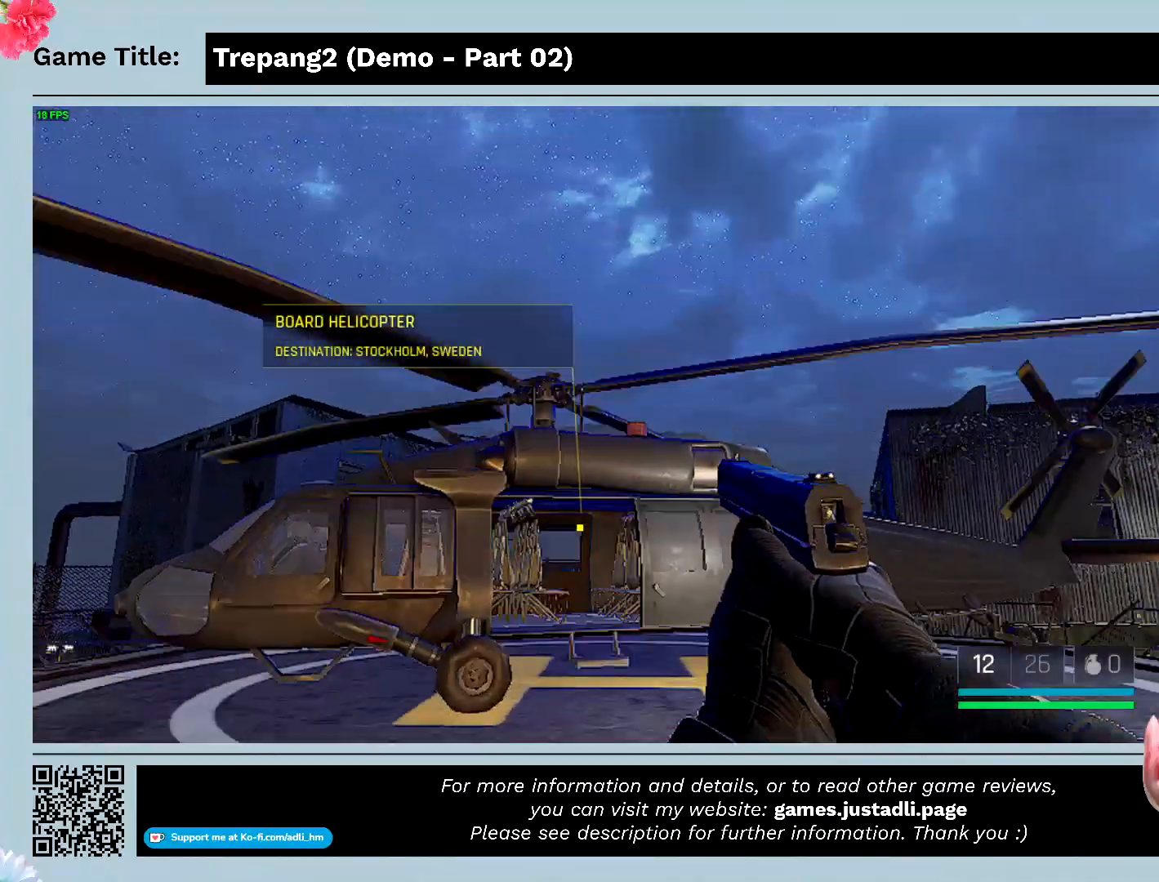
{"keys": ["w"], "mouse": [], "events": []}
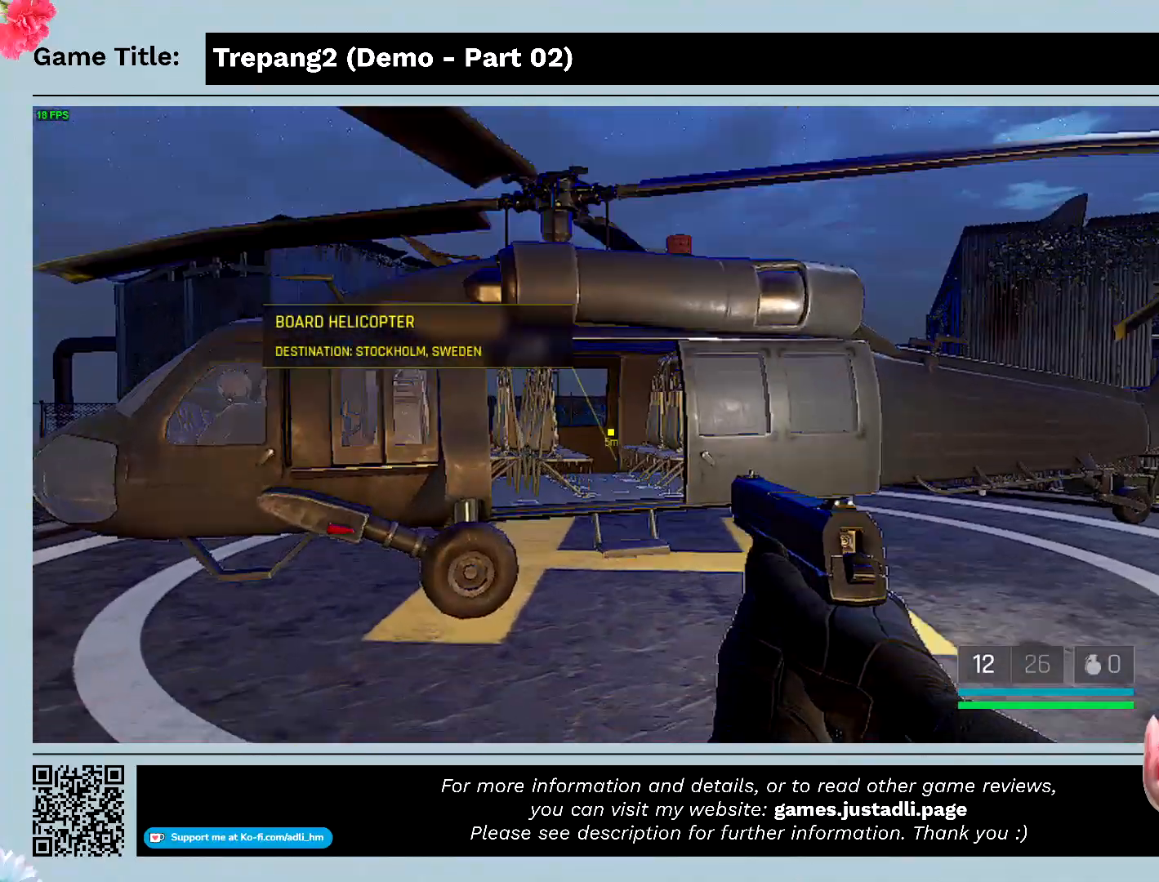
{"keys": ["w"], "mouse": [], "events": []}
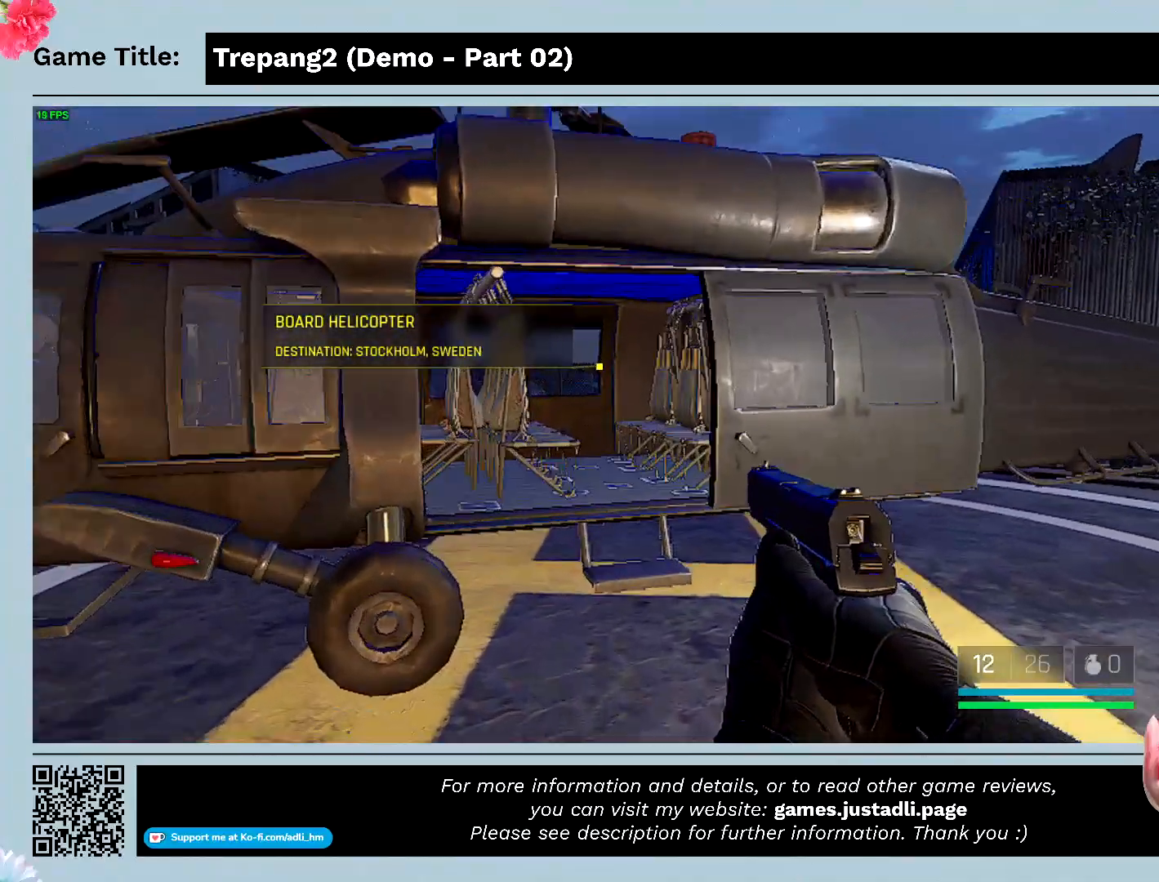
{"keys": ["w"], "mouse": [], "events": []}
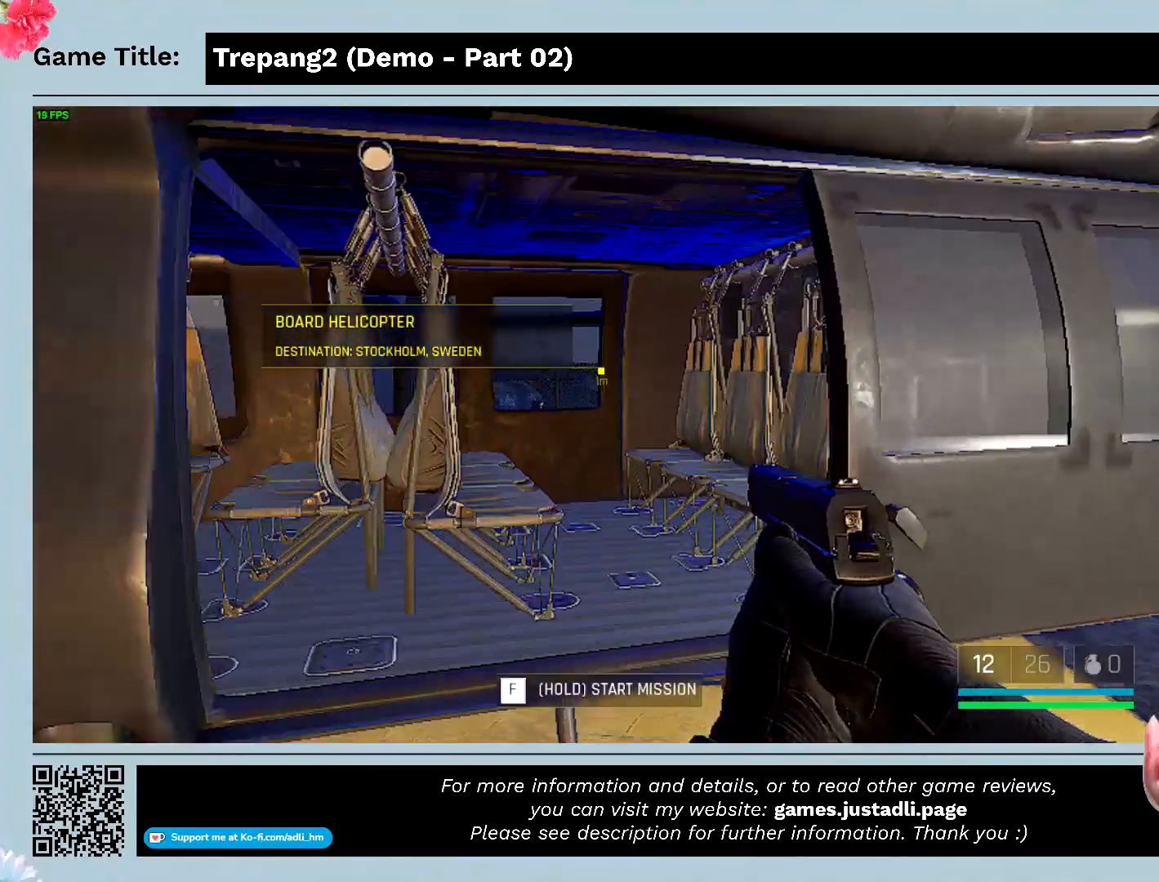
{"keys": ["w"], "mouse": [], "events": []}
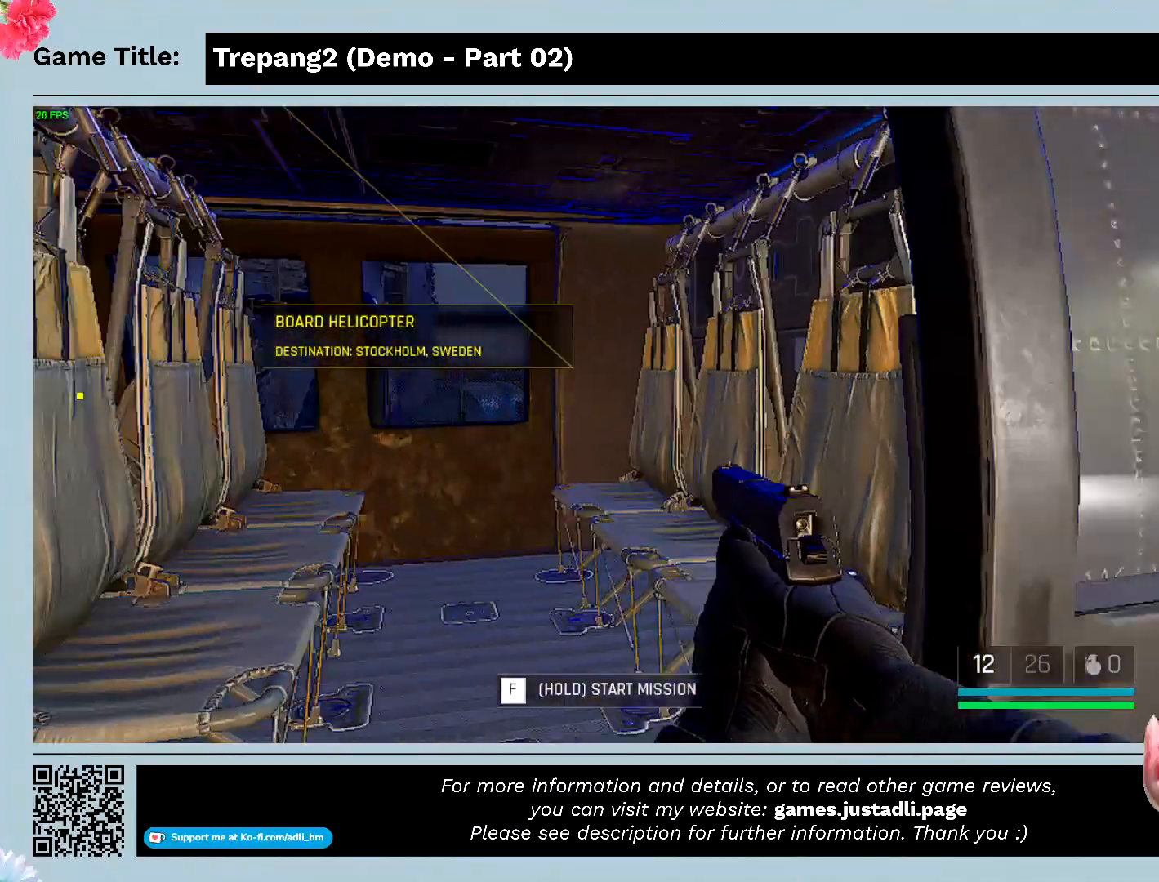
{"keys": ["f", "w"], "mouse": [], "events": [[467, "f", "down"]]}
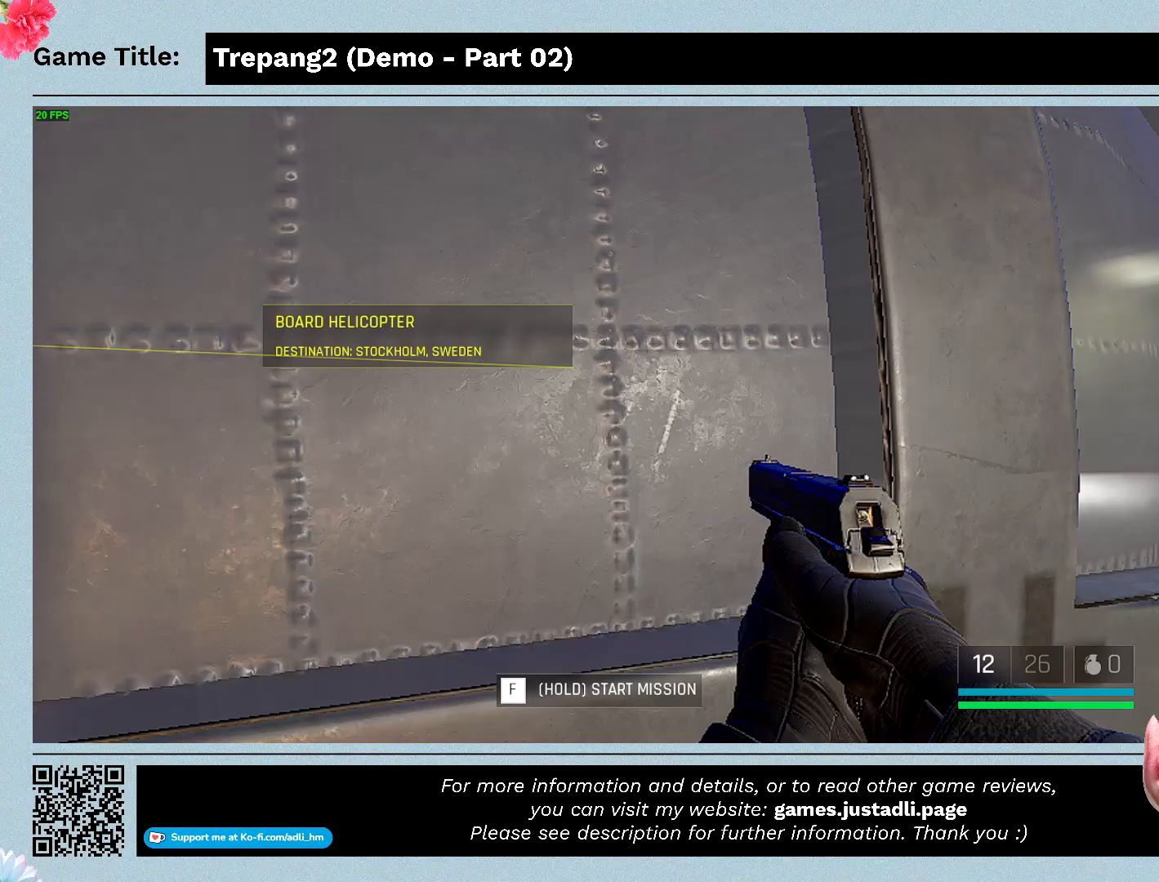
{"keys": ["d", "f"], "mouse": [], "events": [[167, "w", "up"], [467, "d", "down"]]}
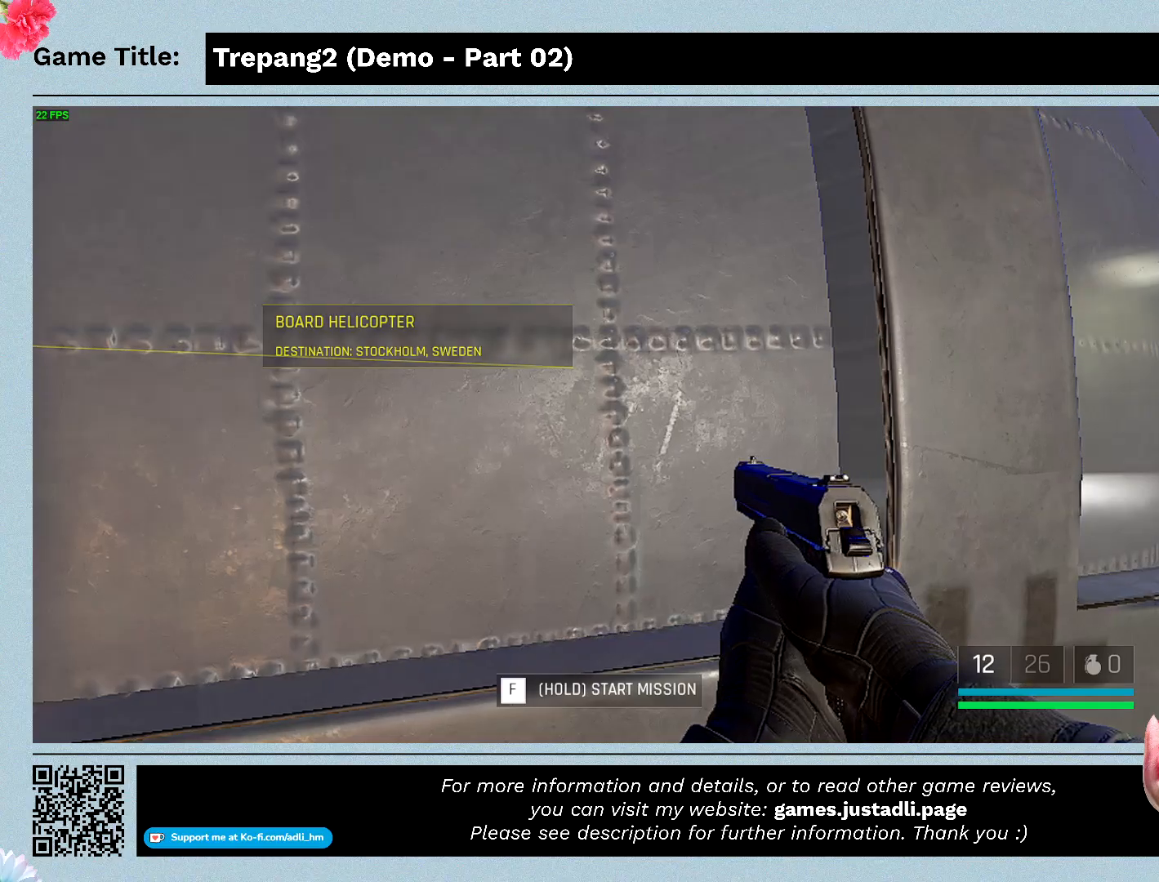
{"keys": ["f"], "mouse": [], "events": [[67, "f", "up"], [400, "d", "up"], [400, "f", "down"]]}
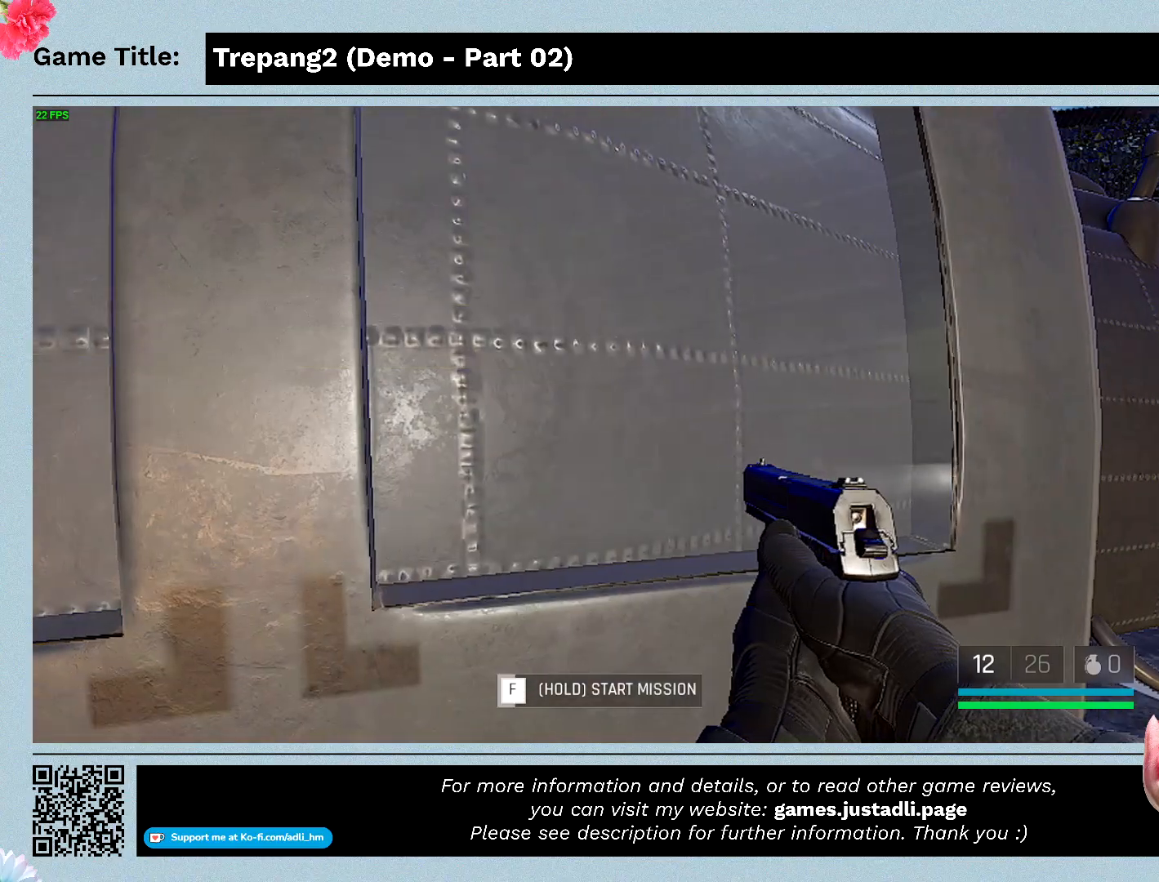
{"keys": ["f"], "mouse": [], "events": []}
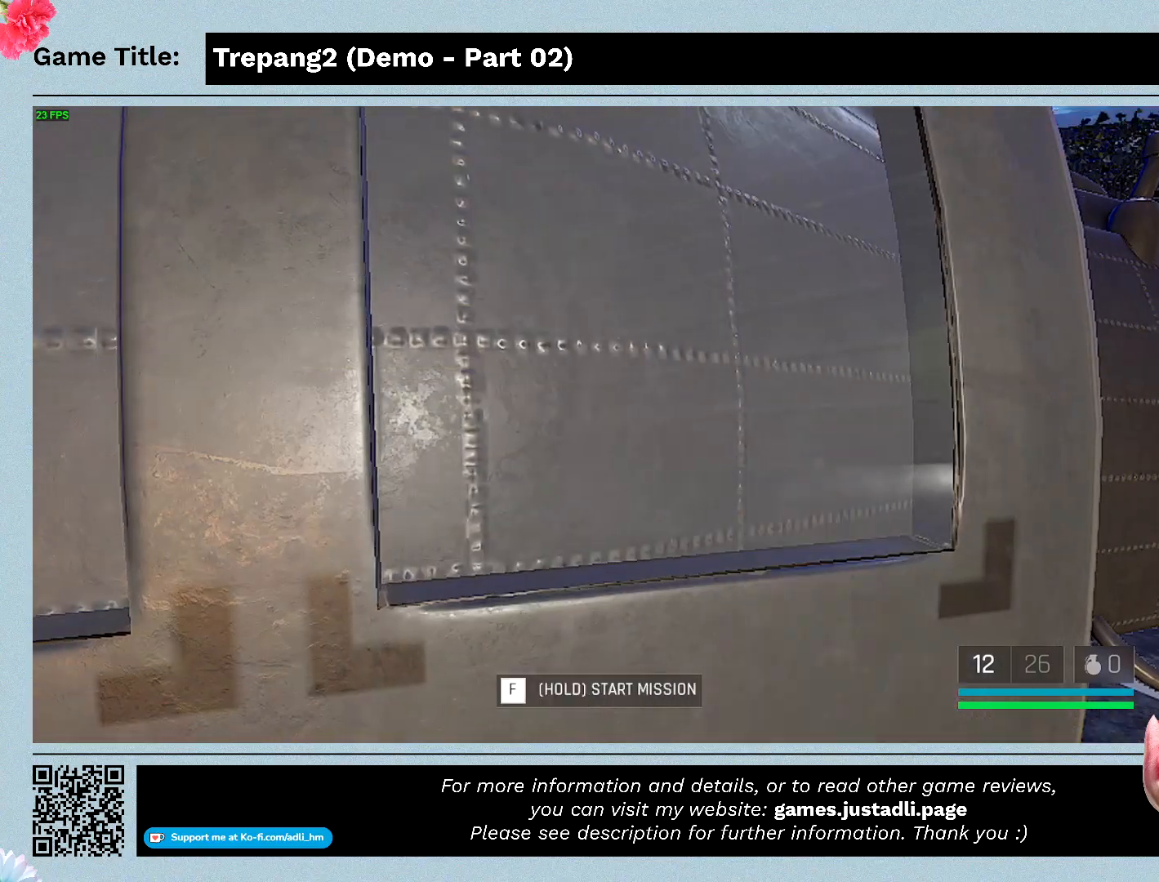
{"keys": ["f"], "mouse": [], "events": []}
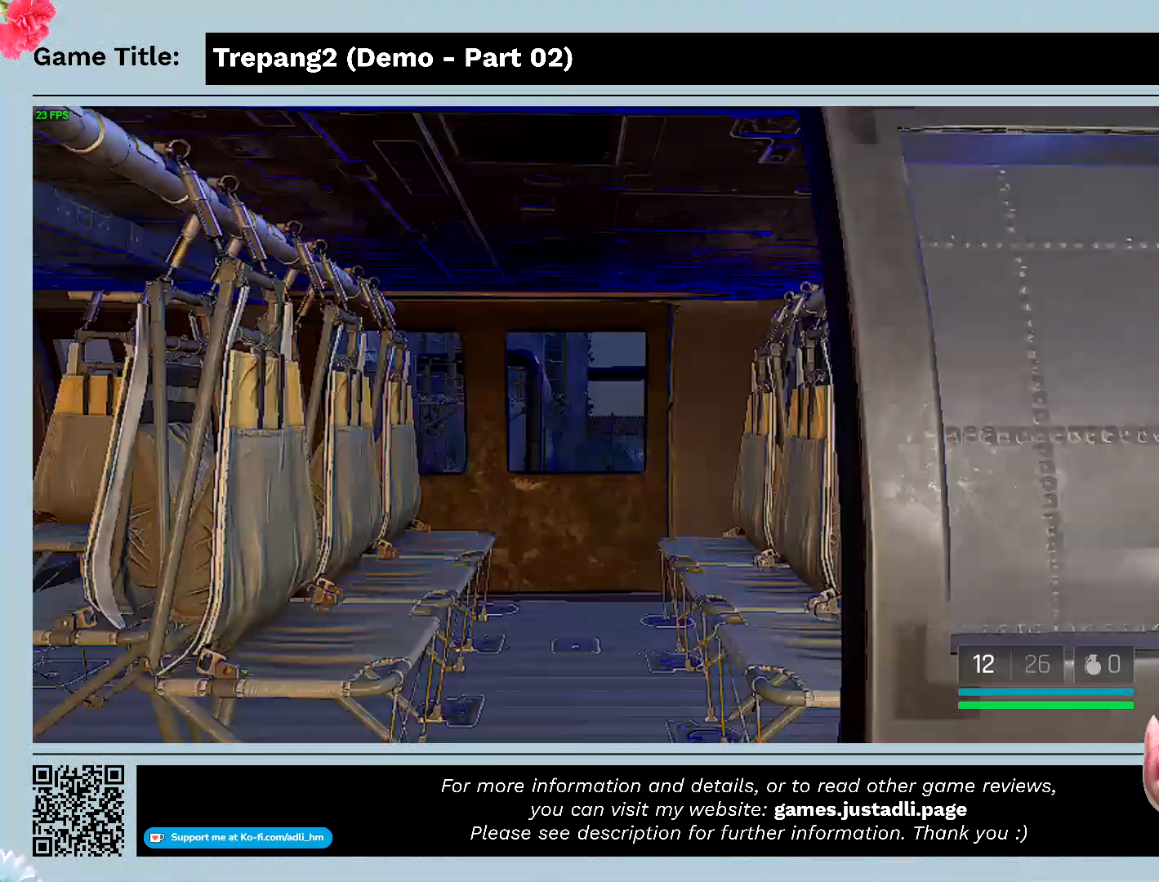
{"keys": [], "mouse": [], "events": [[300, "f", "up"]]}